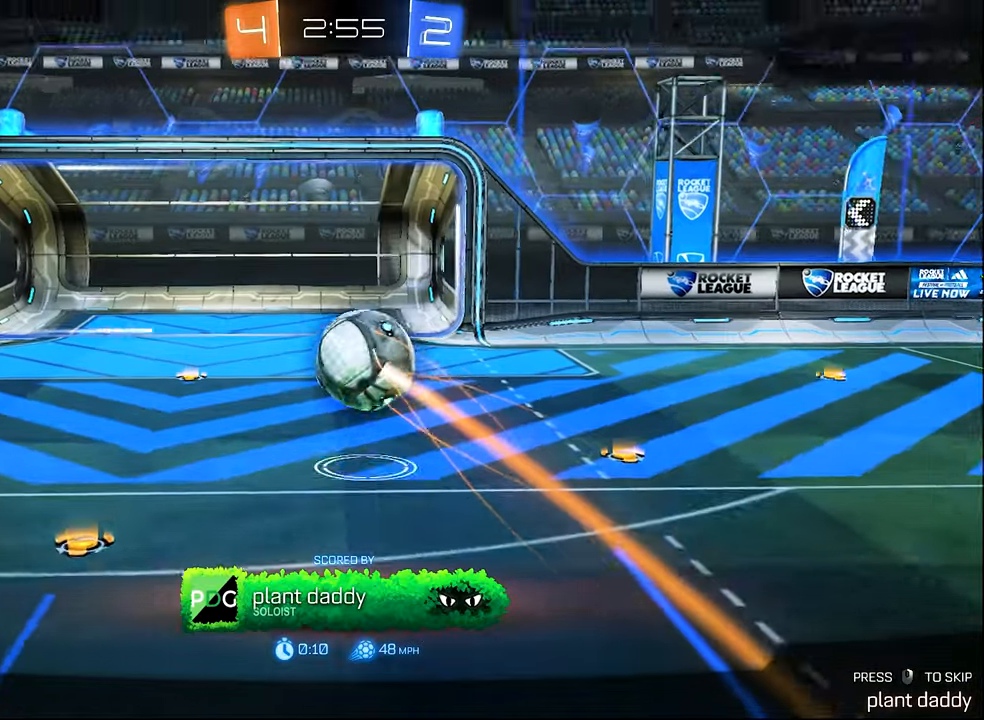
Gameplay with a controller (Xbox layout); each line is a JSON object with the inputs held at the frame after it. "events" lists button and stick changes between this image and that frame as [ms after this image, input, new state], when the widget could be followed in between.
{"buttons": [], "left_stick": "center", "right_stick": "center", "events": [[383, "A", "down"], [483, "A", "up"]]}
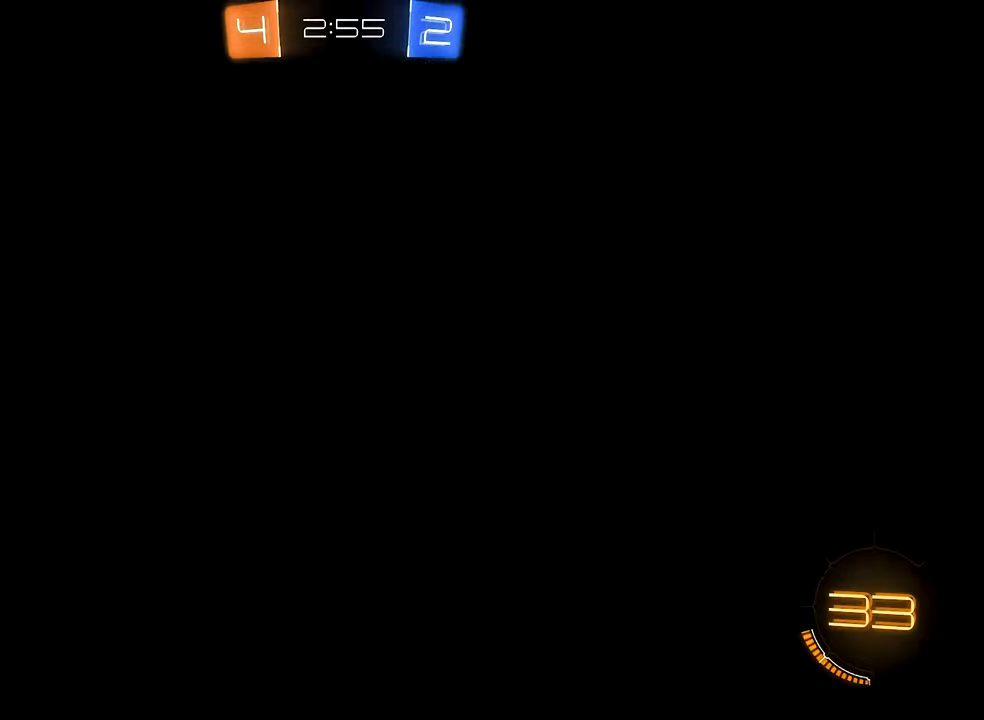
{"buttons": [], "left_stick": "center", "right_stick": "center", "events": []}
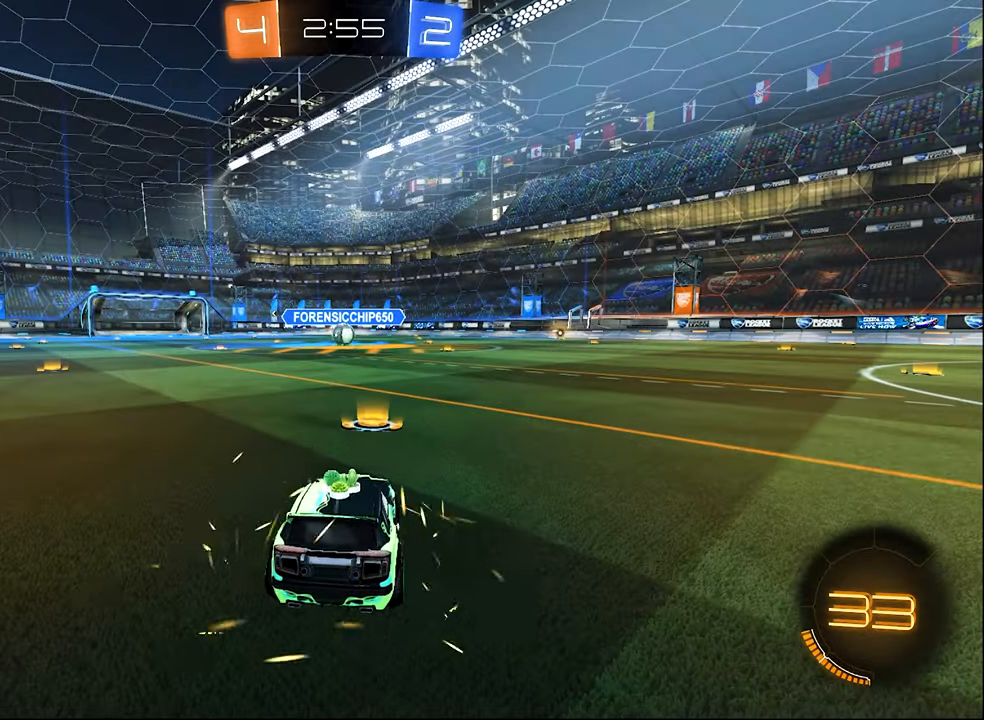
{"buttons": [], "left_stick": "center", "right_stick": "center", "events": []}
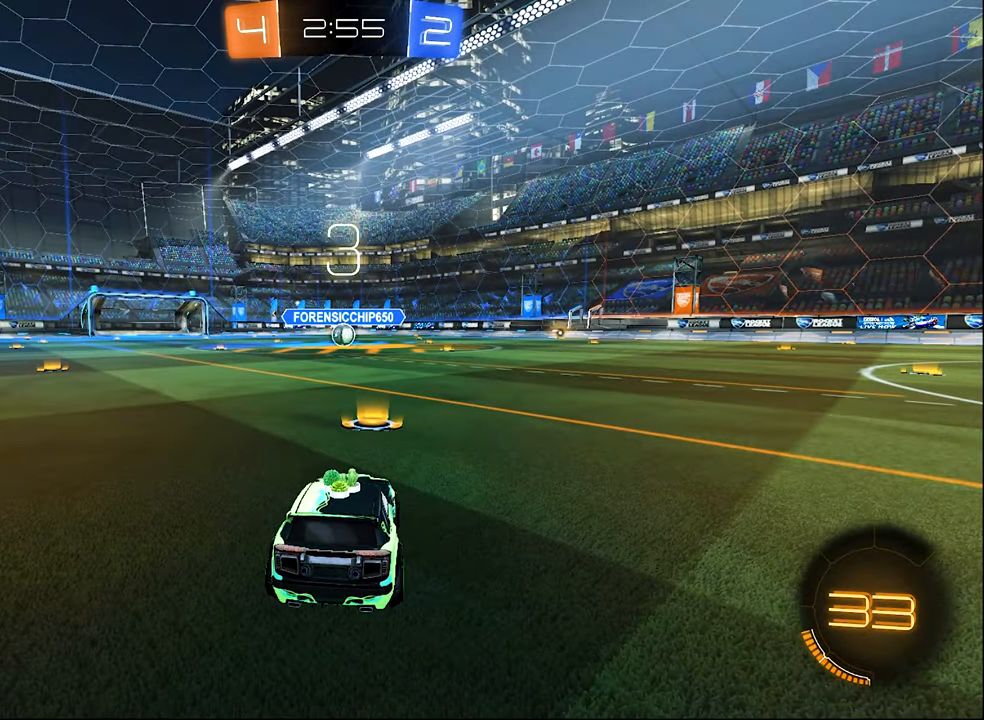
{"buttons": [], "left_stick": "center", "right_stick": "center", "events": []}
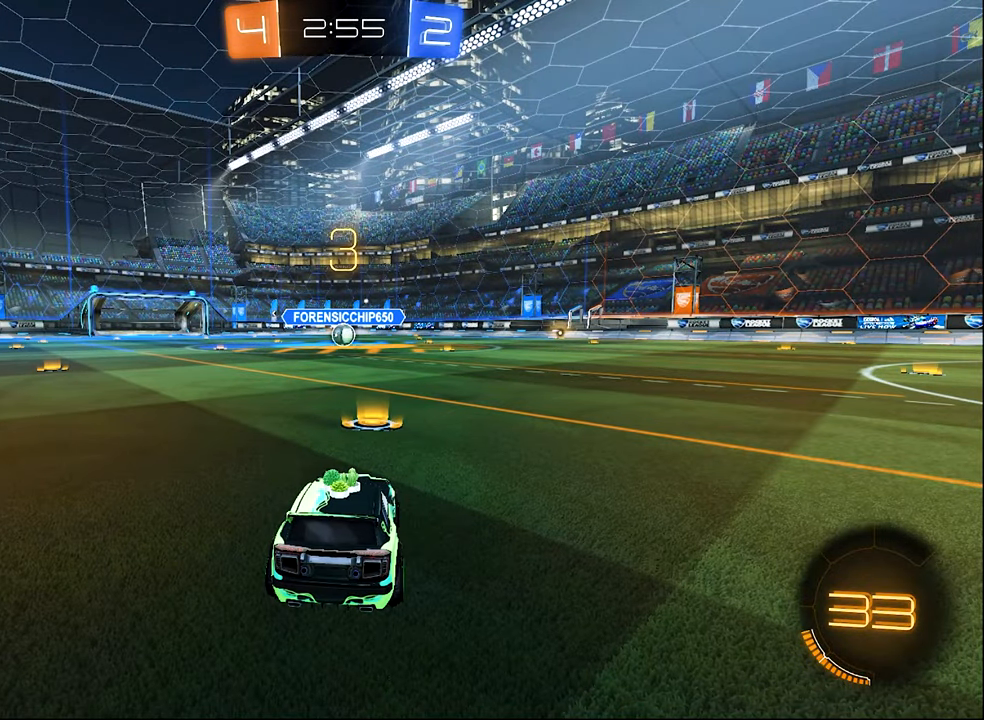
{"buttons": ["Y"], "left_stick": "center", "right_stick": "center", "events": [[133, "Y", "down"], [250, "Y", "up"], [466, "Y", "down"]]}
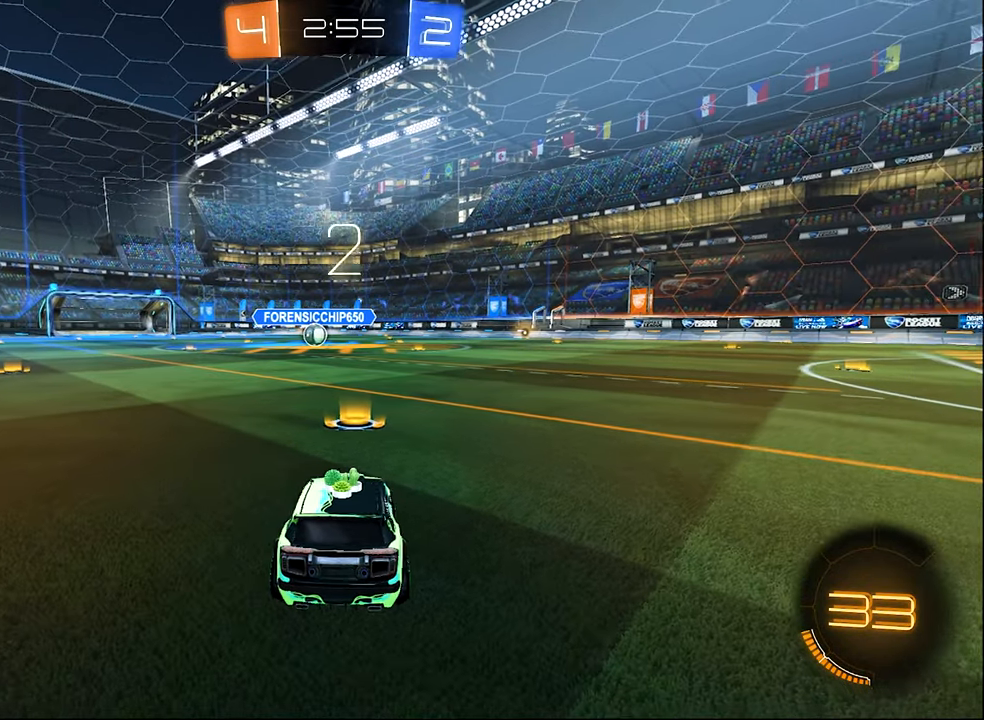
{"buttons": [], "left_stick": "center", "right_stick": "center", "events": [[100, "Y", "up"], [300, "Y", "down"], [383, "Y", "up"]]}
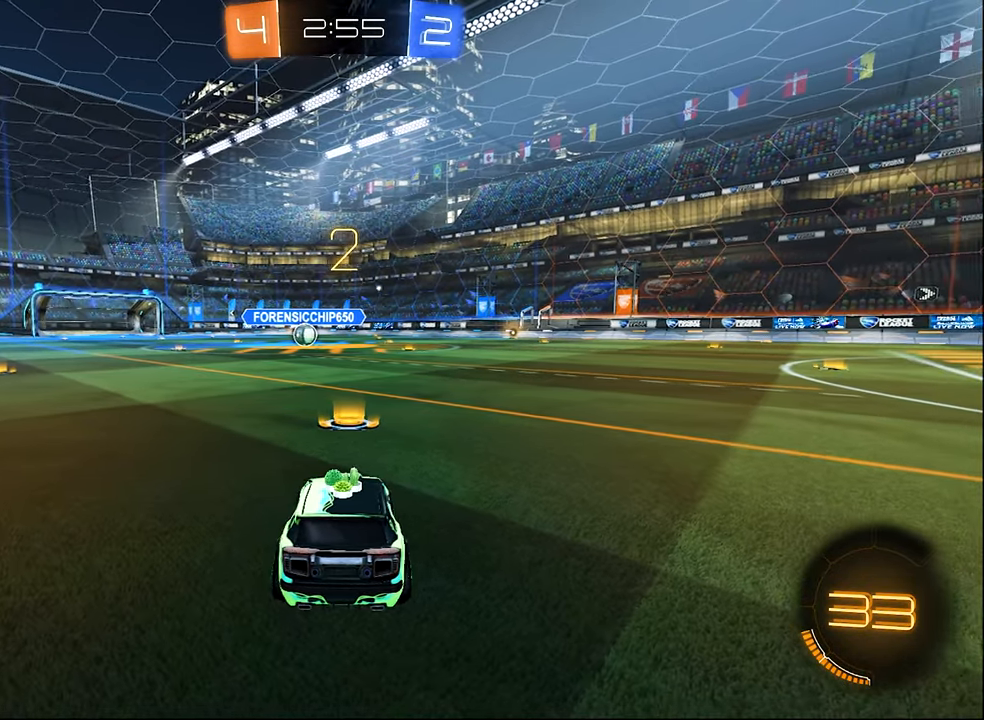
{"buttons": [], "left_stick": "center", "right_stick": "center", "events": [[83, "Y", "down"], [183, "Y", "up"]]}
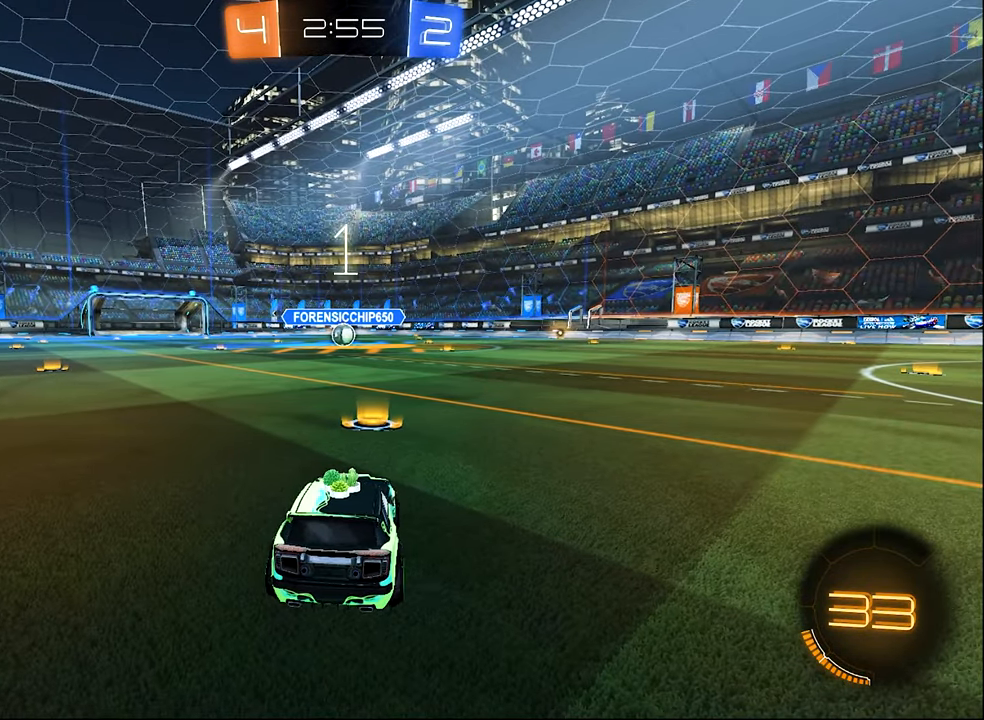
{"buttons": ["R2"], "left_stick": "center", "right_stick": "center", "events": [[66, "R2", "down"]]}
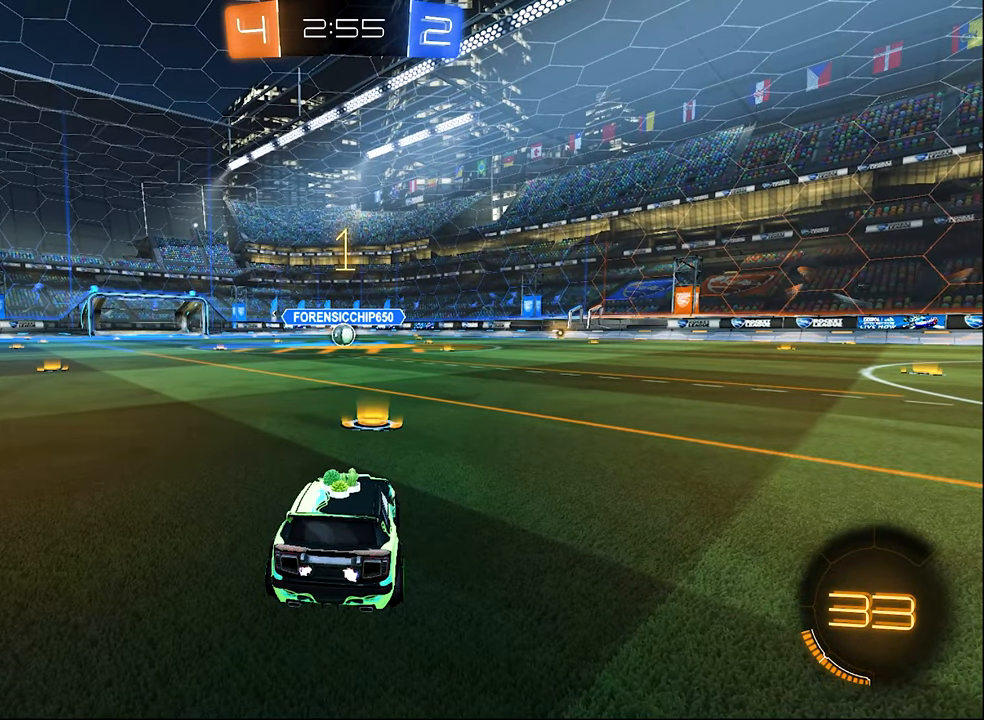
{"buttons": ["B", "R2"], "left_stick": "right", "right_stick": "center", "events": [[133, "B", "down"], [466, "left_stick", "right"]]}
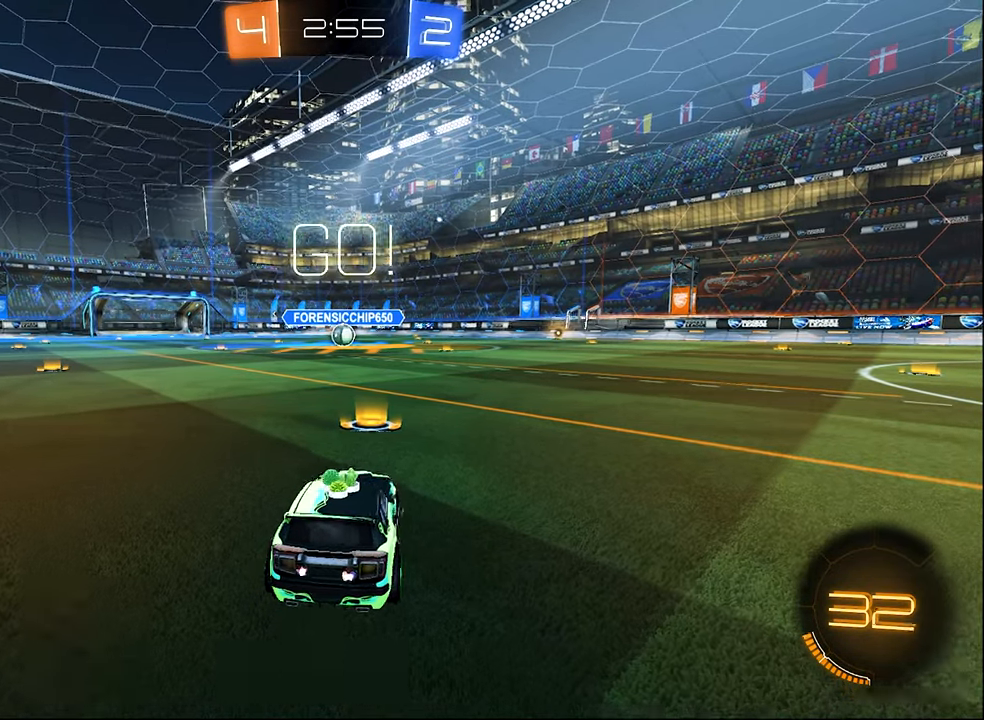
{"buttons": ["A", "B", "L1", "R2", "L3"], "left_stick": "up", "right_stick": "center", "events": [[50, "left_stick", "center"], [300, "L1", "down"], [300, "left_stick", "up"], [316, "A", "down"], [383, "B", "up"], [416, "A", "up"], [416, "L3", "down"], [483, "A", "down"], [483, "B", "down"]]}
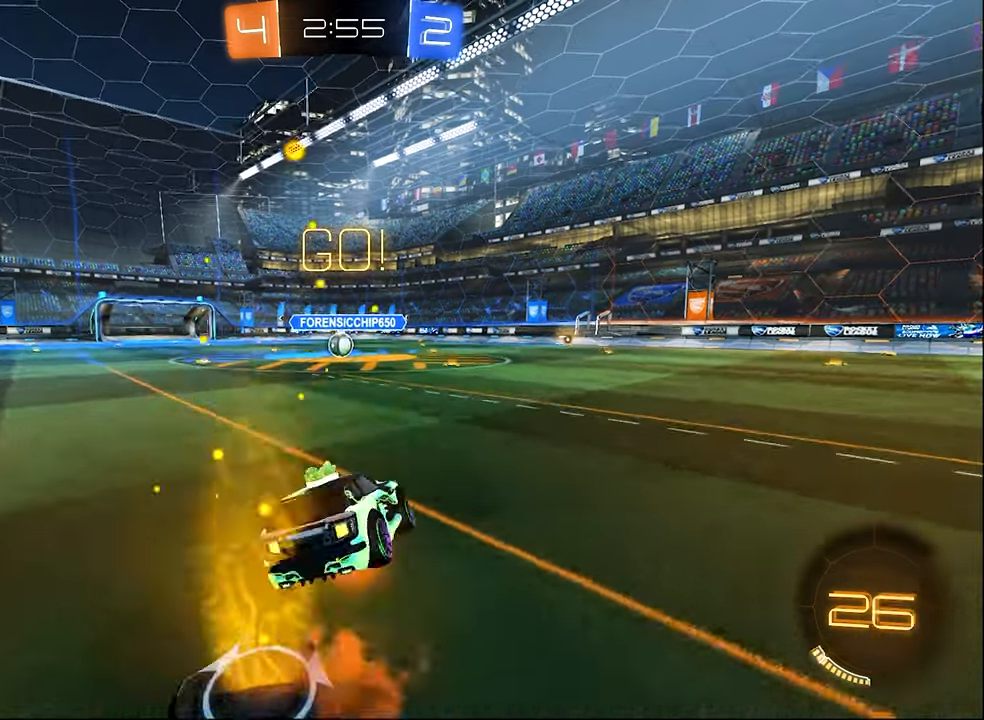
{"buttons": ["L1", "R2"], "left_stick": "down-left", "right_stick": "center", "events": [[33, "A", "up"], [33, "L1", "up"], [33, "left_stick", "down-right"], [50, "L3", "up"], [116, "left_stick", "down"], [216, "L1", "down"], [266, "left_stick", "down-left"], [333, "B", "up"]]}
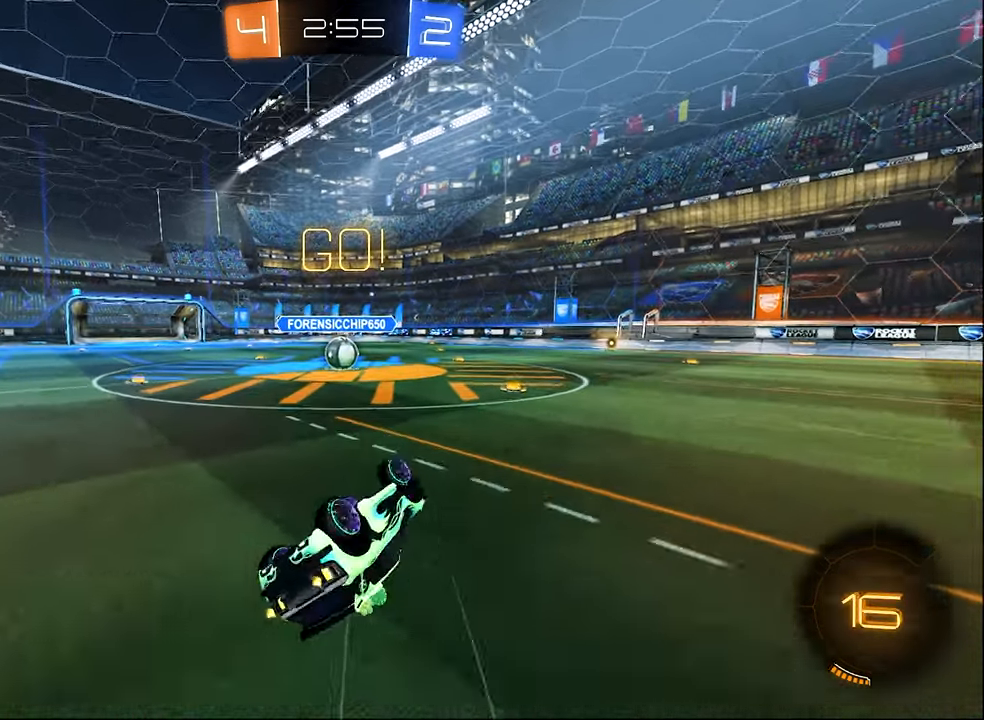
{"buttons": [], "left_stick": "center", "right_stick": "center", "events": [[66, "B", "down"], [200, "L1", "up"], [200, "left_stick", "center"], [316, "B", "up"], [433, "R2", "up"]]}
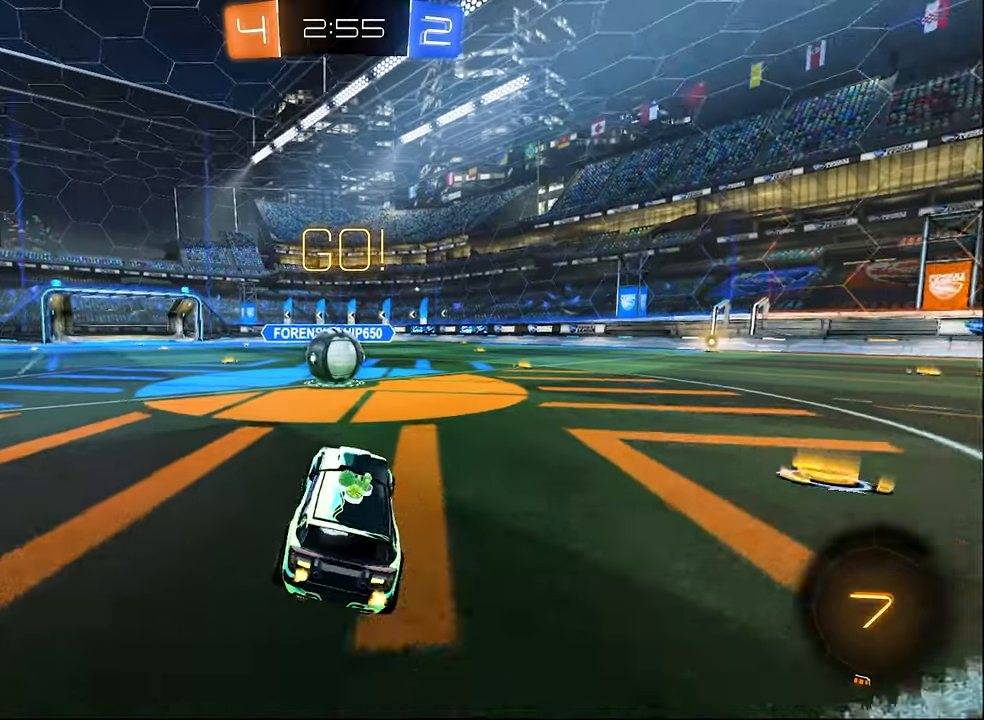
{"buttons": [], "left_stick": "center", "right_stick": "center", "events": [[50, "left_stick", "up-left"], [150, "left_stick", "center"], [200, "A", "down"], [250, "A", "up"], [283, "L1", "down"], [366, "L1", "up"]]}
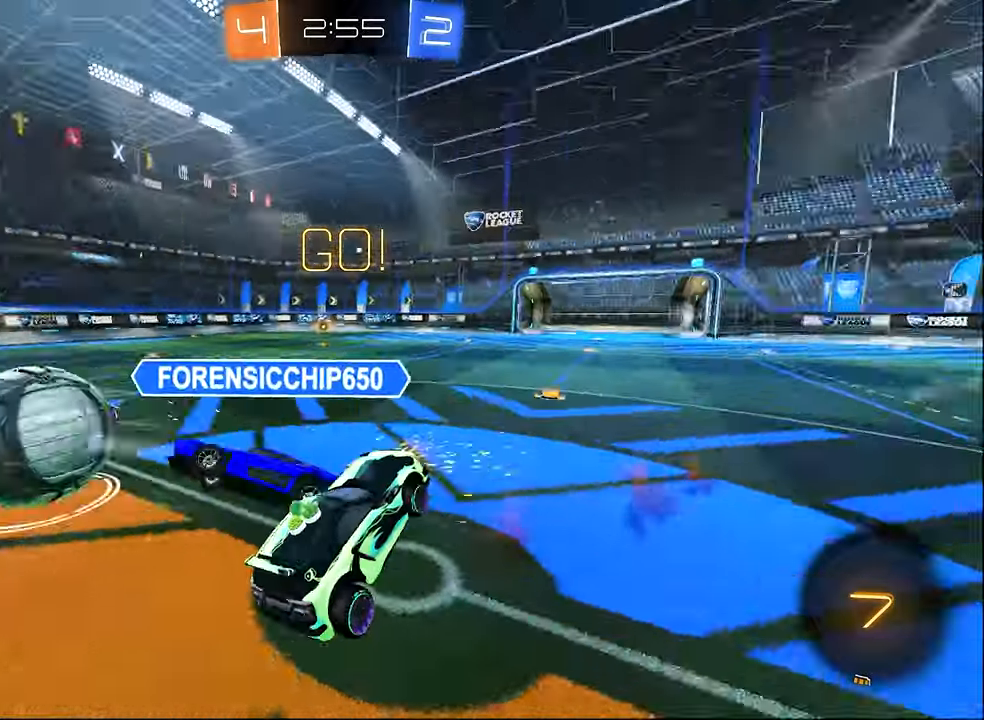
{"buttons": [], "left_stick": "up-right", "right_stick": "center", "events": [[333, "left_stick", "up-right"]]}
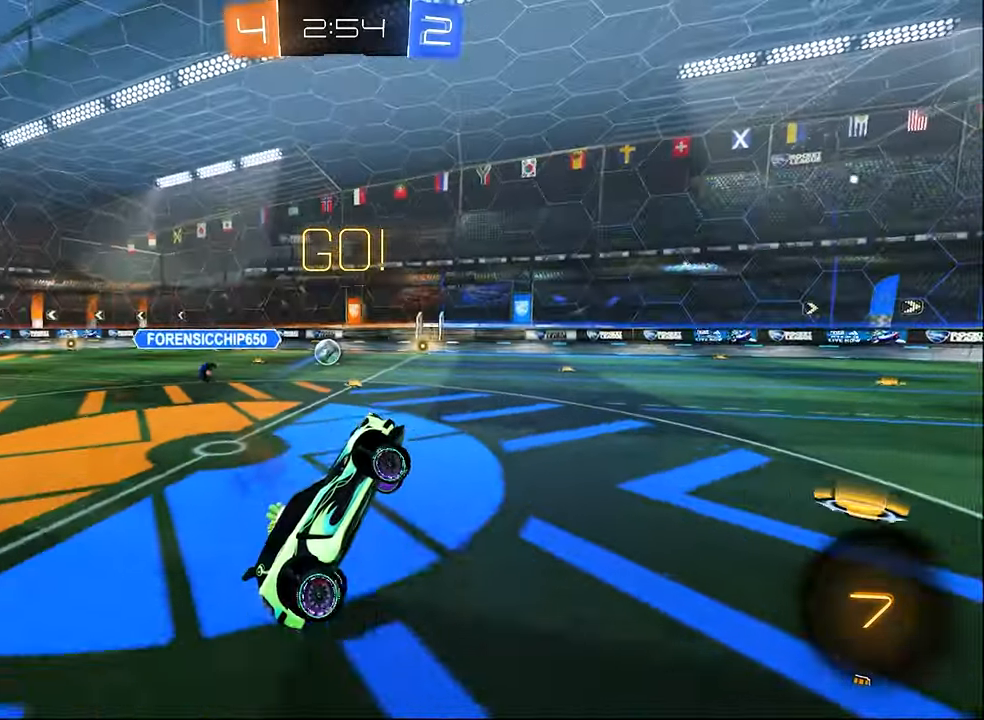
{"buttons": ["R2"], "left_stick": "right", "right_stick": "center", "events": [[150, "L1", "down"], [266, "L1", "up"], [266, "R2", "down"], [266, "left_stick", "right"]]}
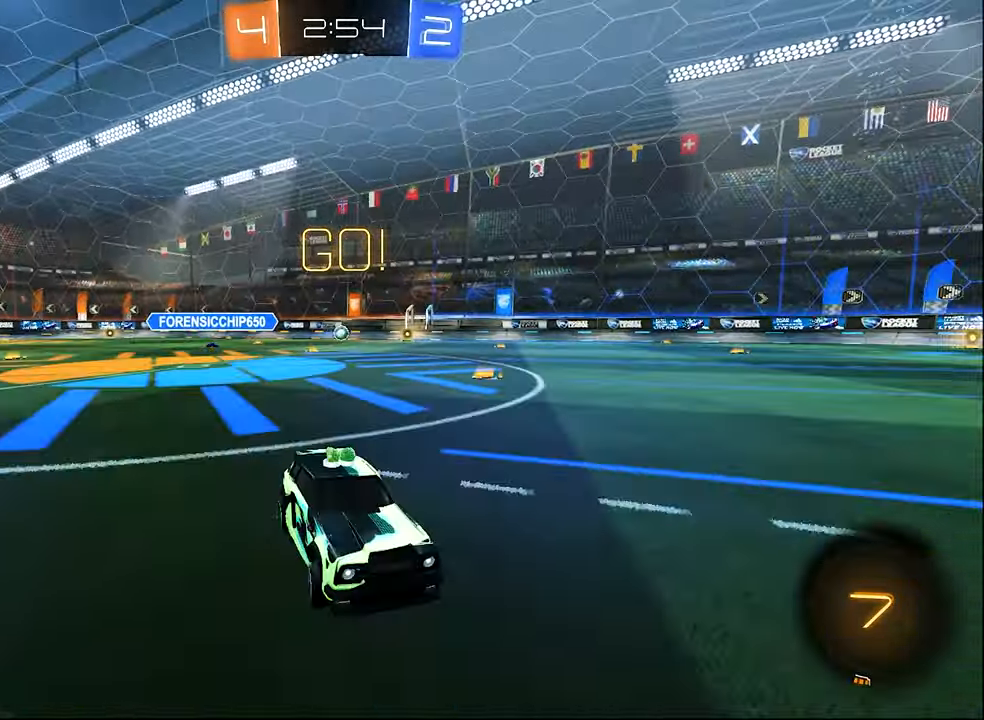
{"buttons": ["R2"], "left_stick": "right", "right_stick": "center", "events": [[200, "L1", "down"], [200, "Y", "down"], [283, "L1", "up"], [316, "Y", "up"]]}
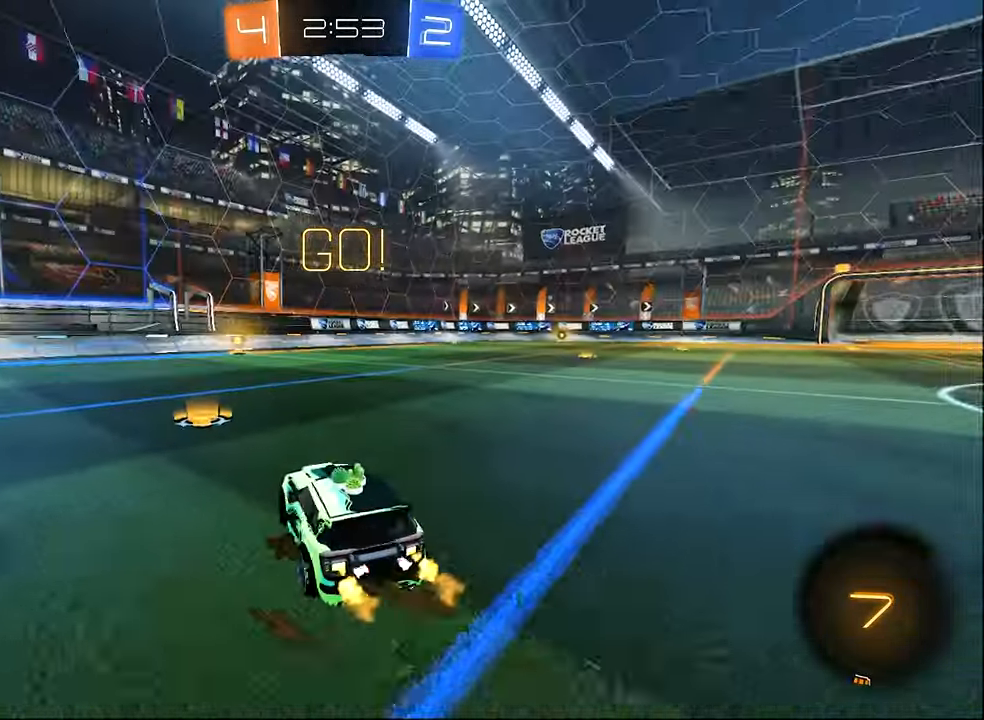
{"buttons": ["B", "R2"], "left_stick": "right", "right_stick": "center", "events": [[83, "B", "down"], [83, "left_stick", "center"], [216, "left_stick", "right"]]}
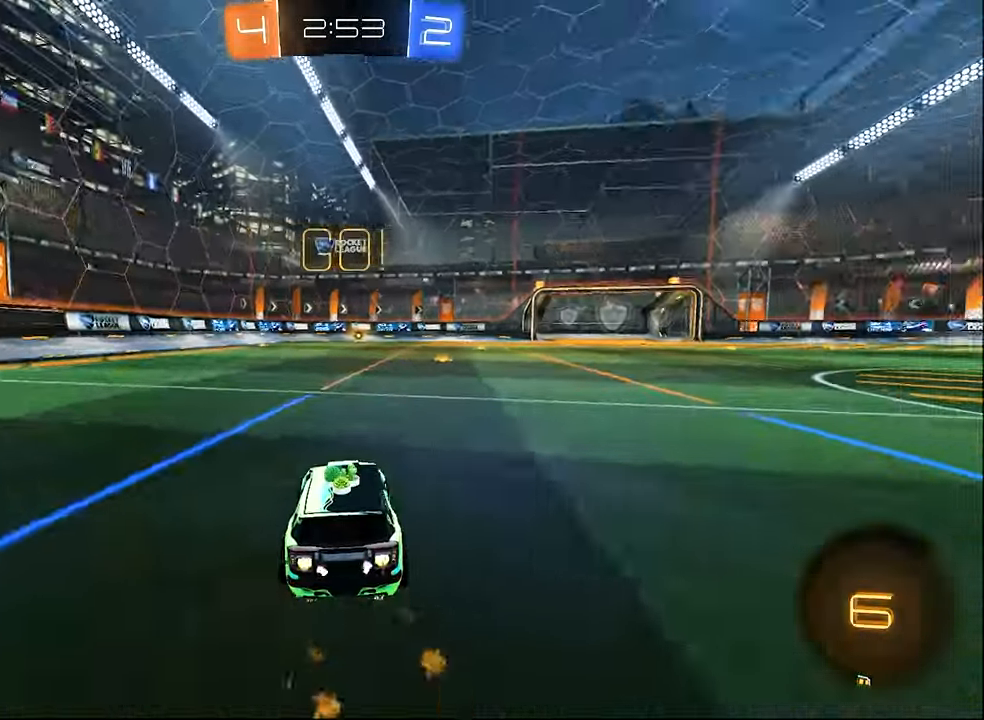
{"buttons": ["R2", "L3"], "left_stick": "down-right", "right_stick": "center", "events": [[250, "L1", "down"], [283, "A", "down"], [283, "left_stick", "up"], [350, "A", "up"], [350, "B", "up"], [400, "A", "down"], [400, "L3", "down"], [450, "L1", "up"], [483, "A", "up"], [483, "left_stick", "down-right"]]}
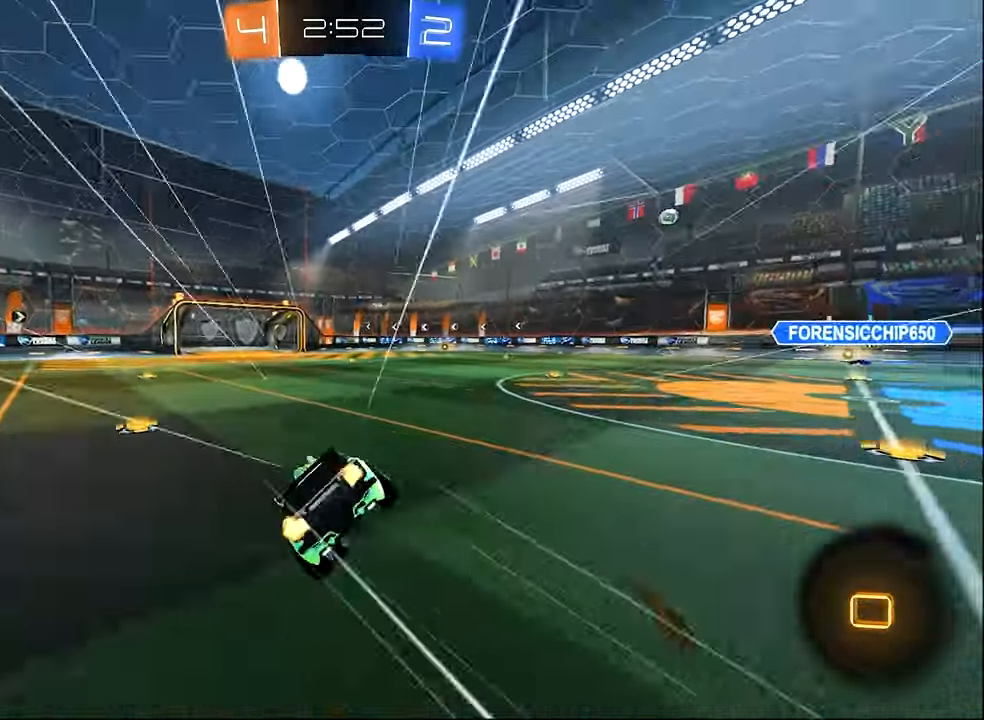
{"buttons": ["L1", "R2"], "left_stick": "down-left", "right_stick": "center", "events": [[16, "L3", "up"], [83, "Y", "down"], [150, "L1", "down"], [150, "left_stick", "down-left"], [183, "Y", "up"]]}
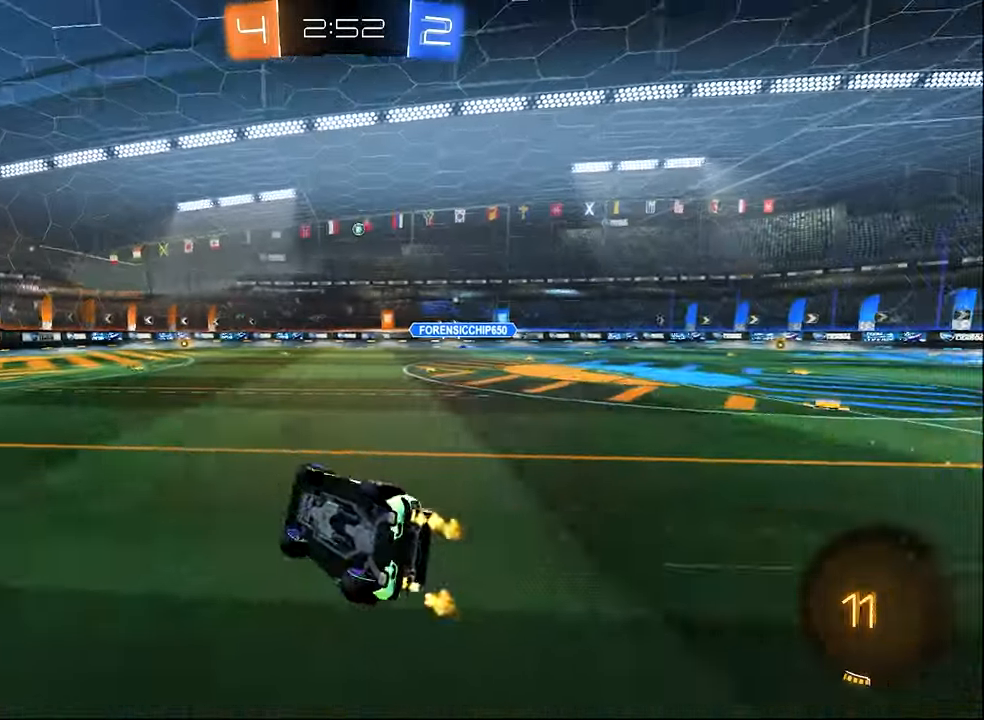
{"buttons": ["R2"], "left_stick": "right", "right_stick": "center", "events": [[150, "L1", "up"], [200, "left_stick", "center"], [316, "left_stick", "down-right"], [433, "left_stick", "right"]]}
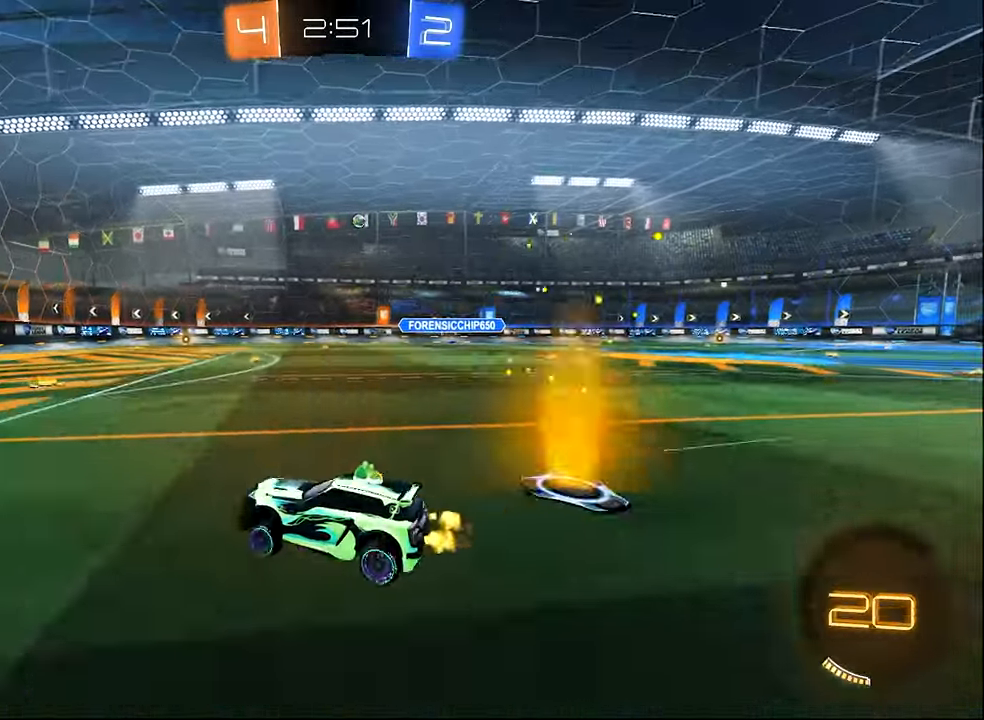
{"buttons": ["R2"], "left_stick": "center", "right_stick": "center", "events": [[383, "left_stick", "center"]]}
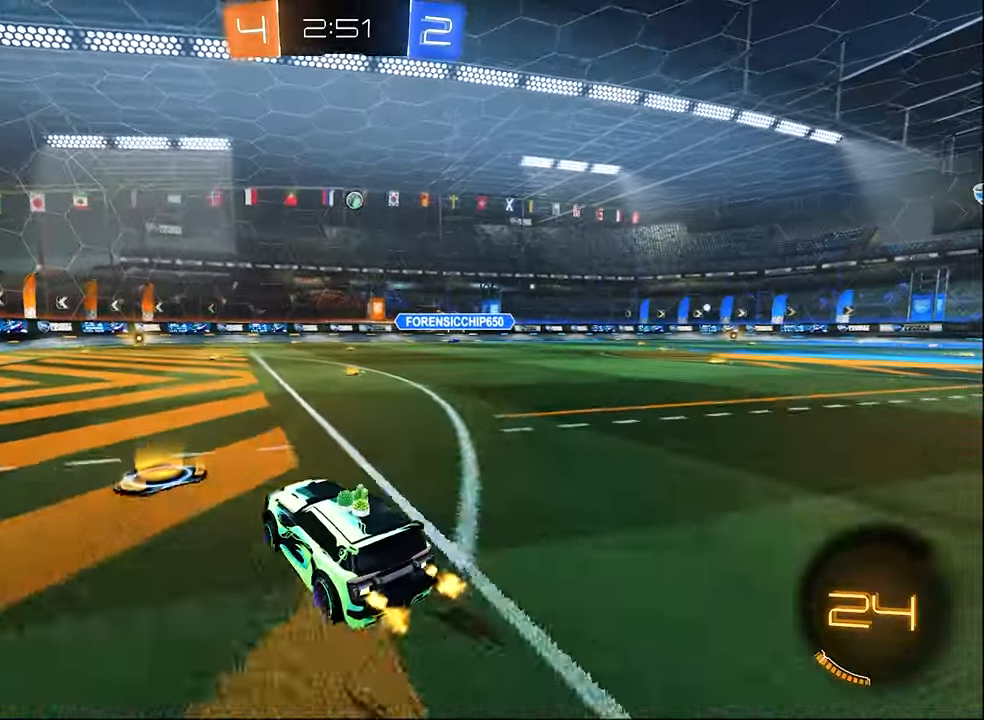
{"buttons": ["R2"], "left_stick": "left", "right_stick": "center", "events": [[100, "left_stick", "right"], [366, "left_stick", "center"], [483, "left_stick", "left"]]}